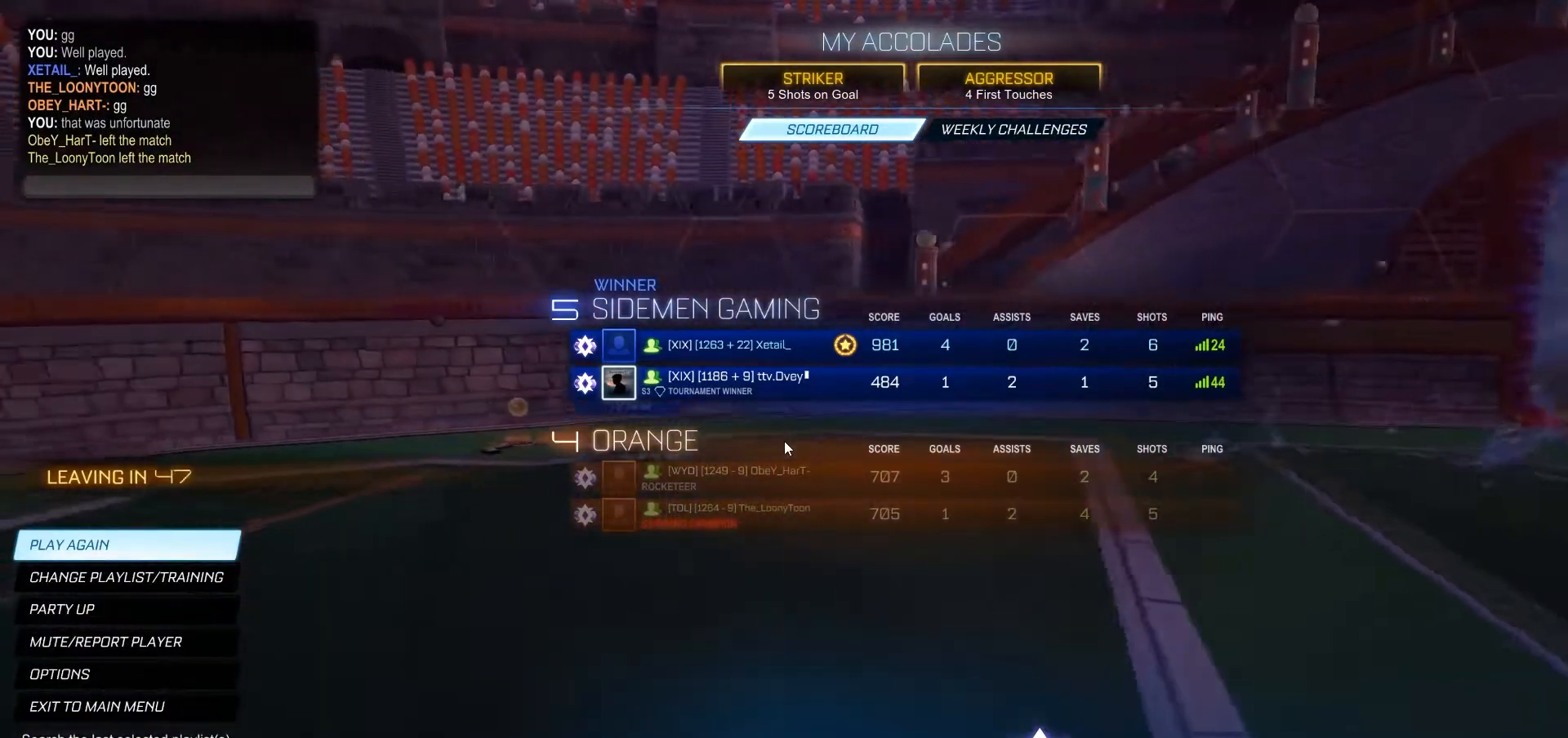
Gameplay with a controller (Xbox layout); each line is a JSON object with the inputs held at the frame after it (dt_ms = milliseconds from this image to that frame). "events" lists button and stick changes between this image and that frame as [ms after this image, input, new state], when the widget could be followed in between. Not read: A L3 R3 X.
{"dt_ms": 500, "buttons": [], "left_stick": "center", "right_stick": "center", "events": [[267, "R2", "down"], [367, "R2", "up"]]}
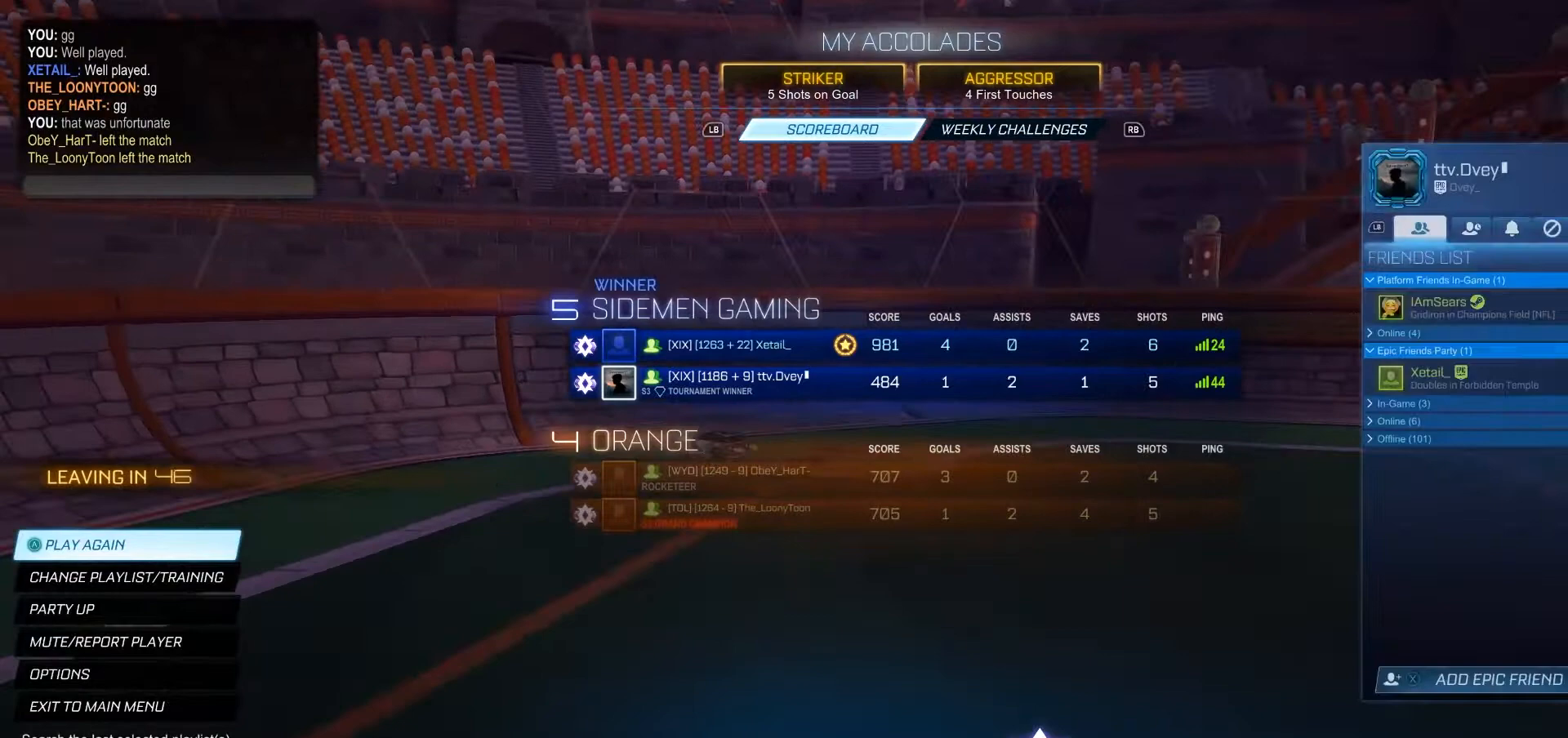
{"dt_ms": 500, "buttons": [], "left_stick": "center", "right_stick": "center", "events": []}
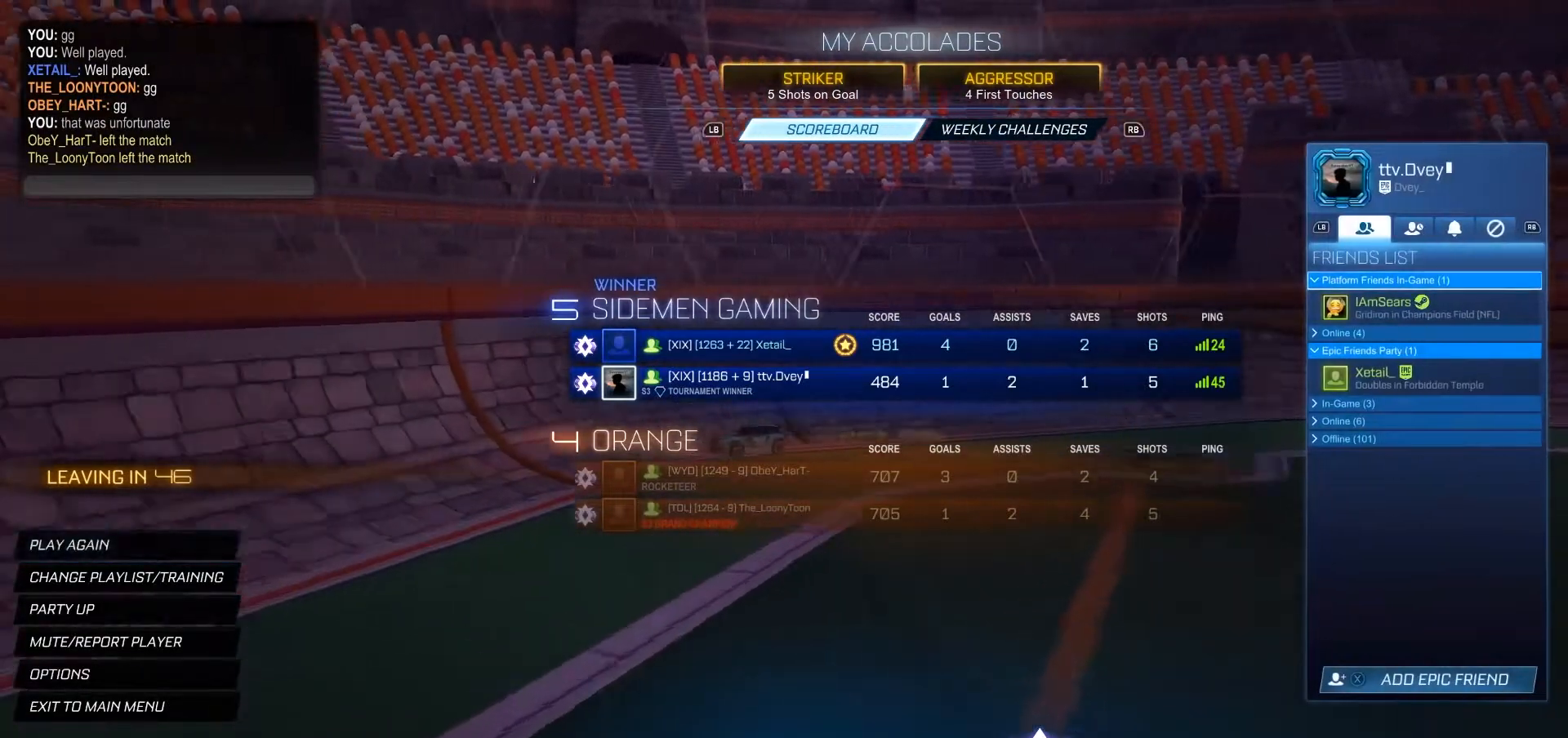
{"dt_ms": 500, "buttons": [], "left_stick": "center", "right_stick": "center", "events": [[100, "R2", "down"], [233, "R2", "up"]]}
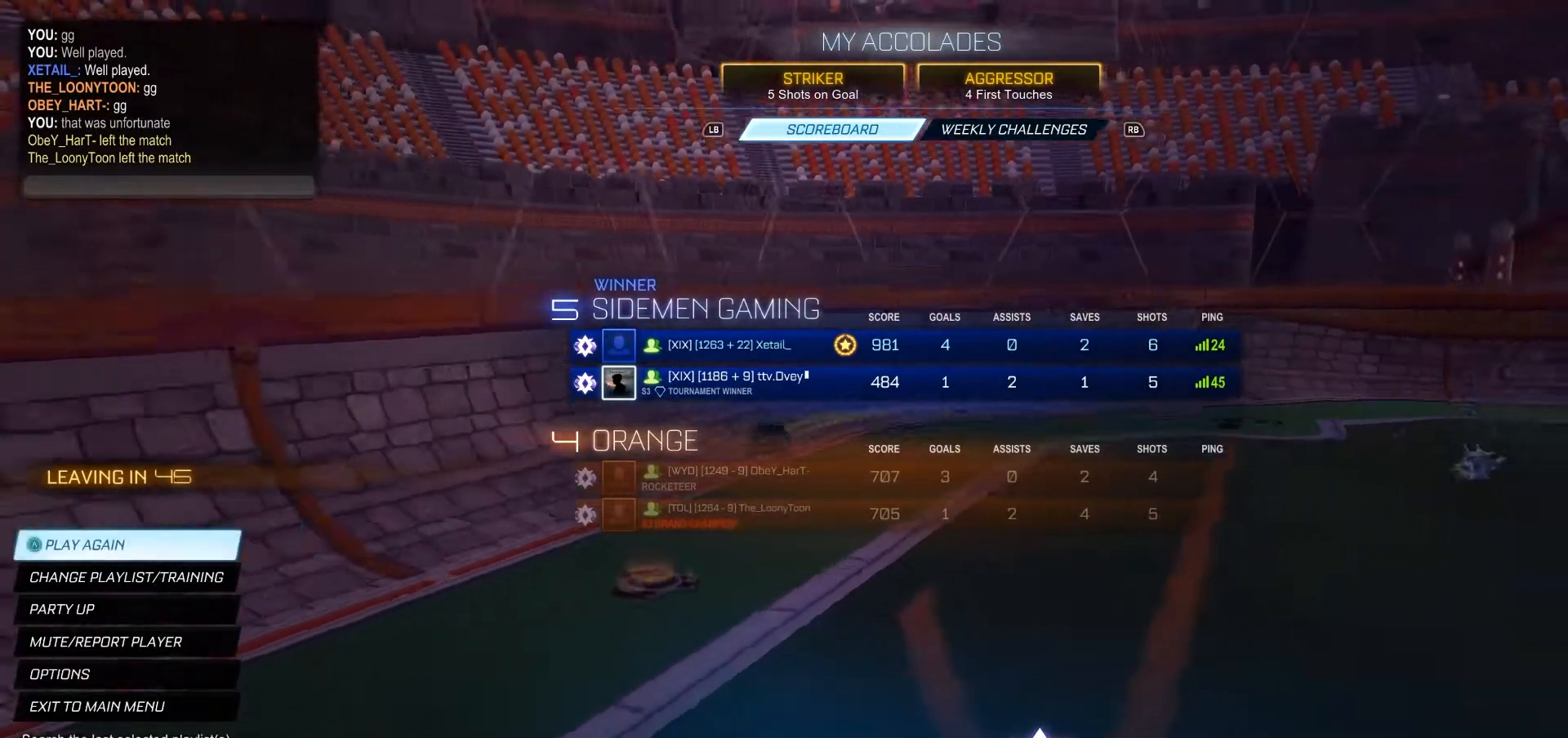
{"dt_ms": 500, "buttons": [], "left_stick": "center", "right_stick": "center", "events": [[100, "R2", "down"], [167, "R2", "up"]]}
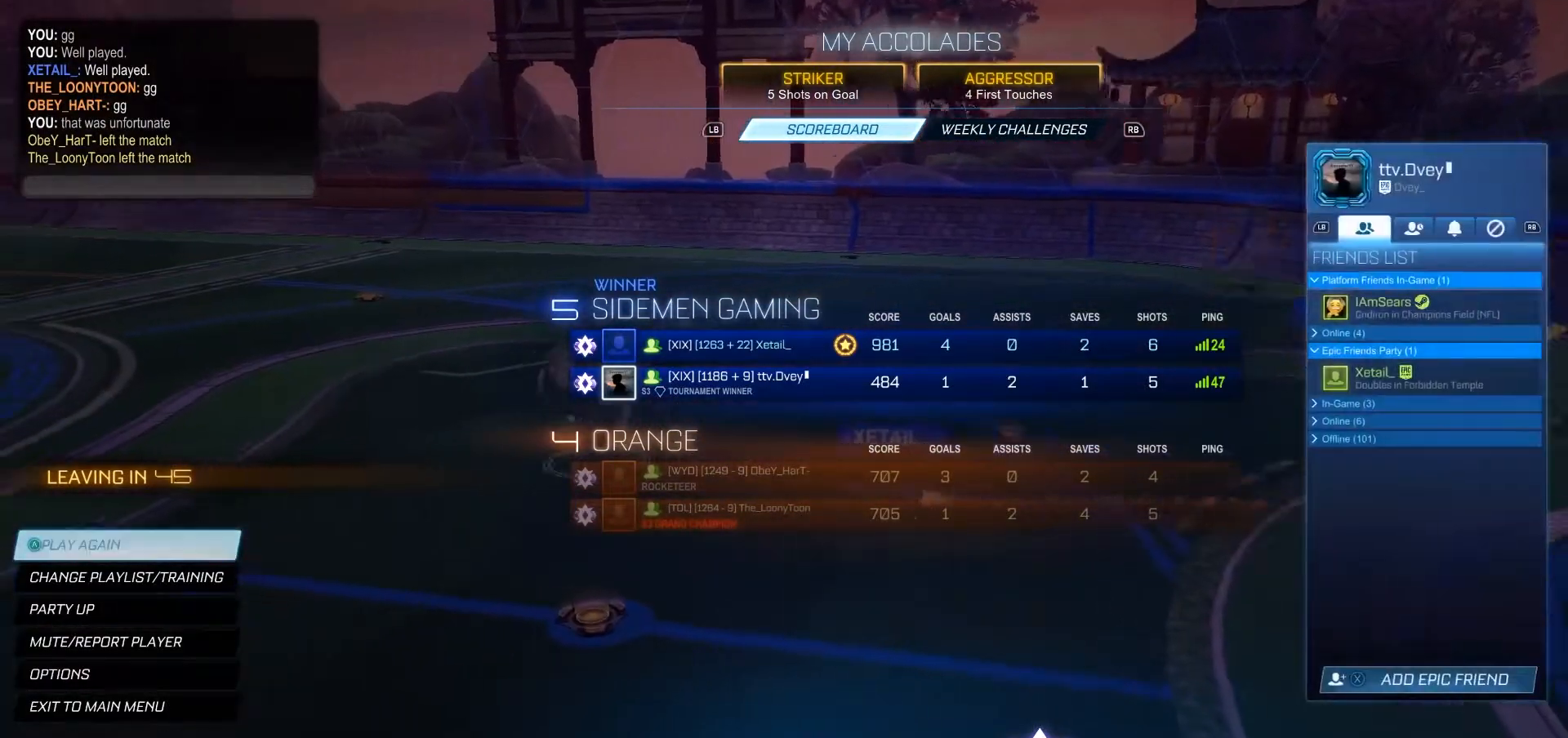
{"dt_ms": 500, "buttons": [], "left_stick": "center", "right_stick": "center", "events": []}
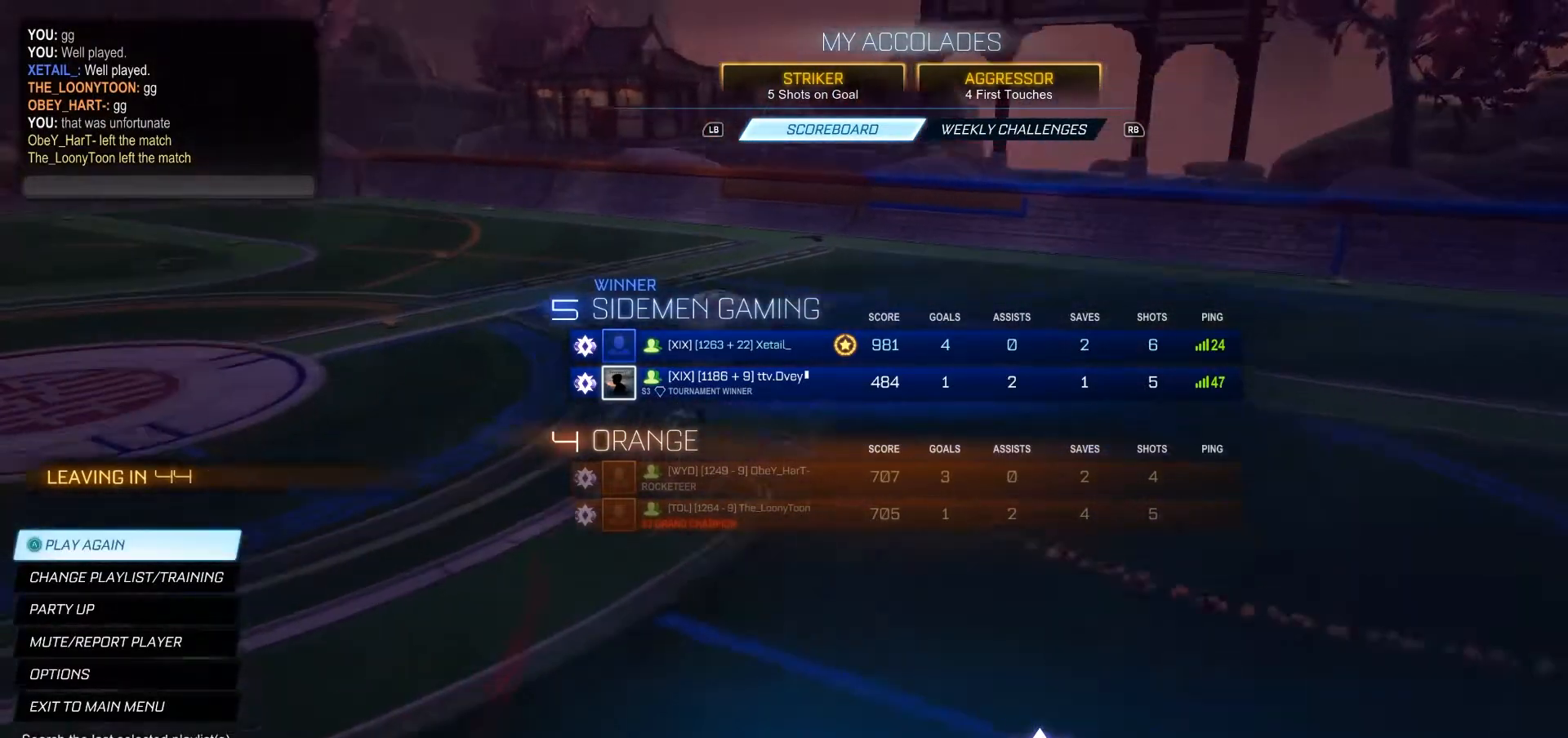
{"dt_ms": 500, "buttons": [], "left_stick": "center", "right_stick": "center", "events": []}
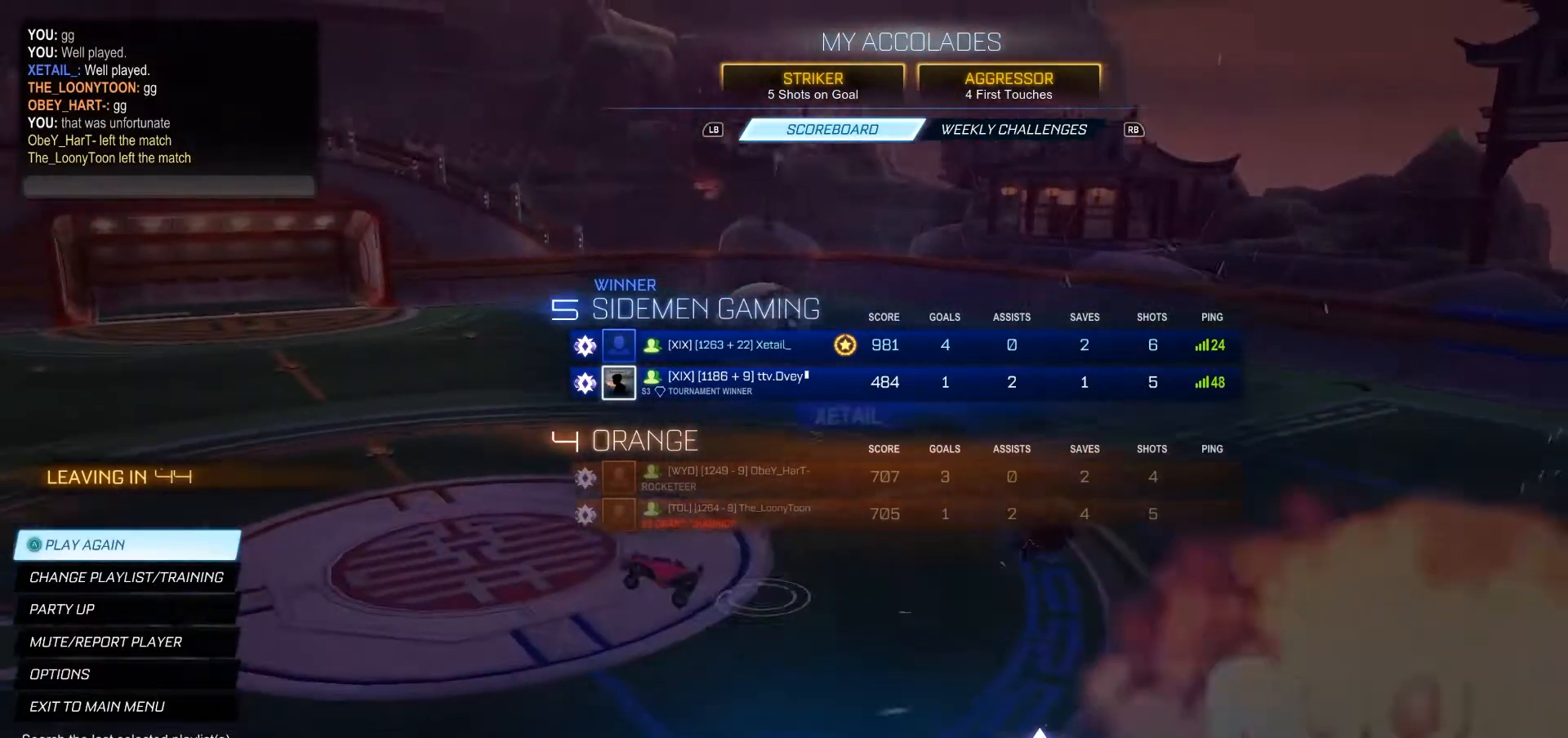
{"dt_ms": 500, "buttons": [], "left_stick": "center", "right_stick": "center", "events": []}
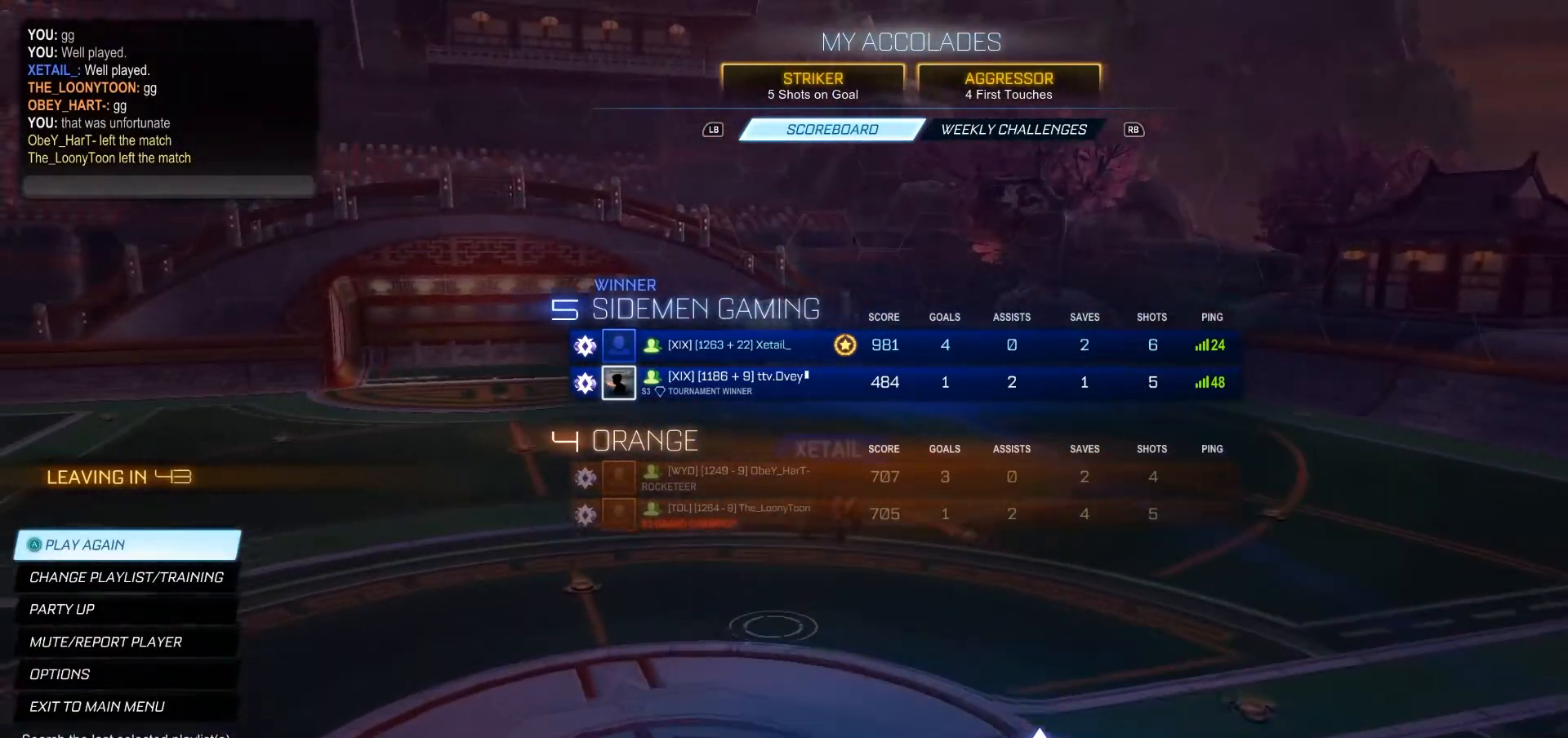
{"dt_ms": 500, "buttons": [], "left_stick": "center", "right_stick": "center", "events": []}
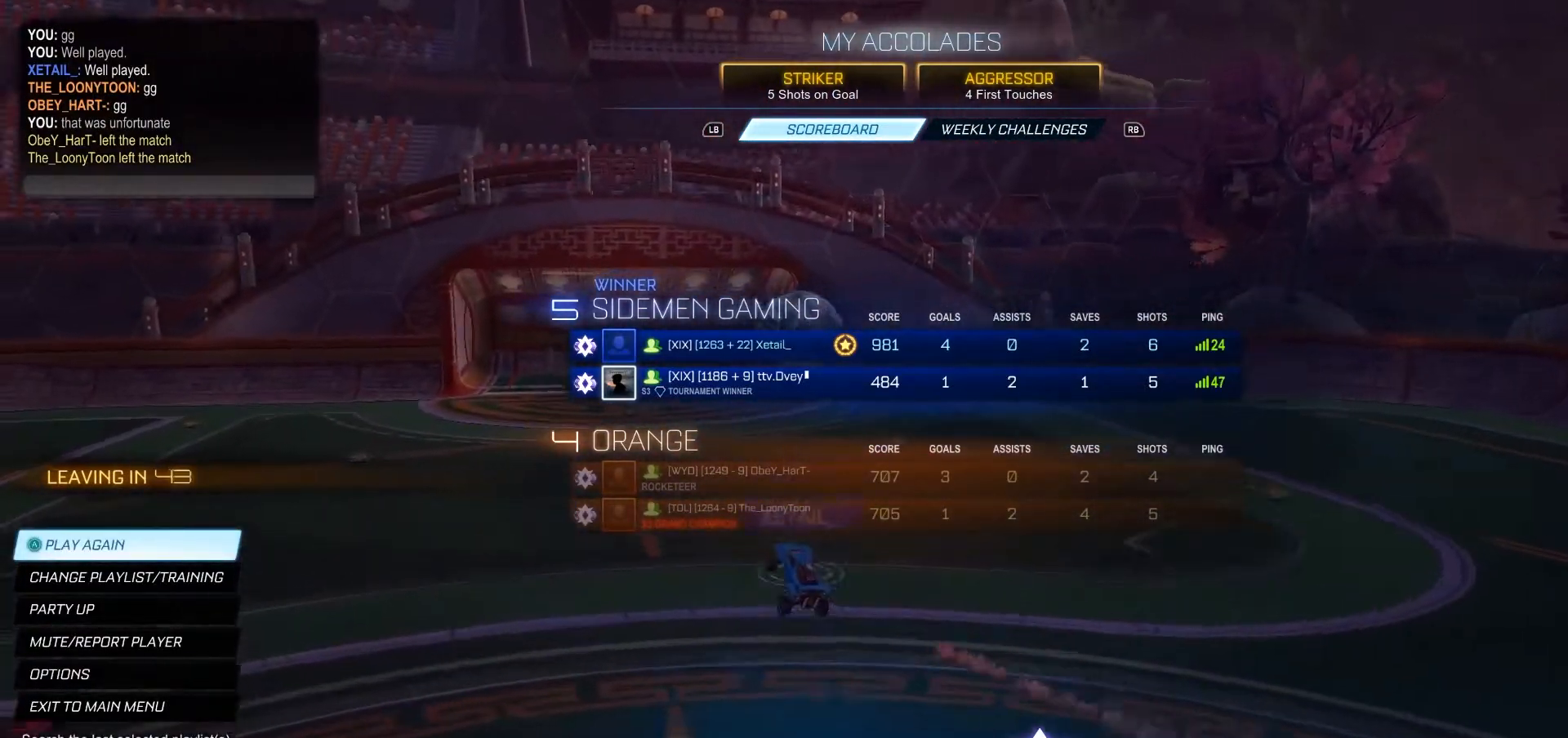
{"dt_ms": 500, "buttons": [], "left_stick": "center", "right_stick": "center", "events": []}
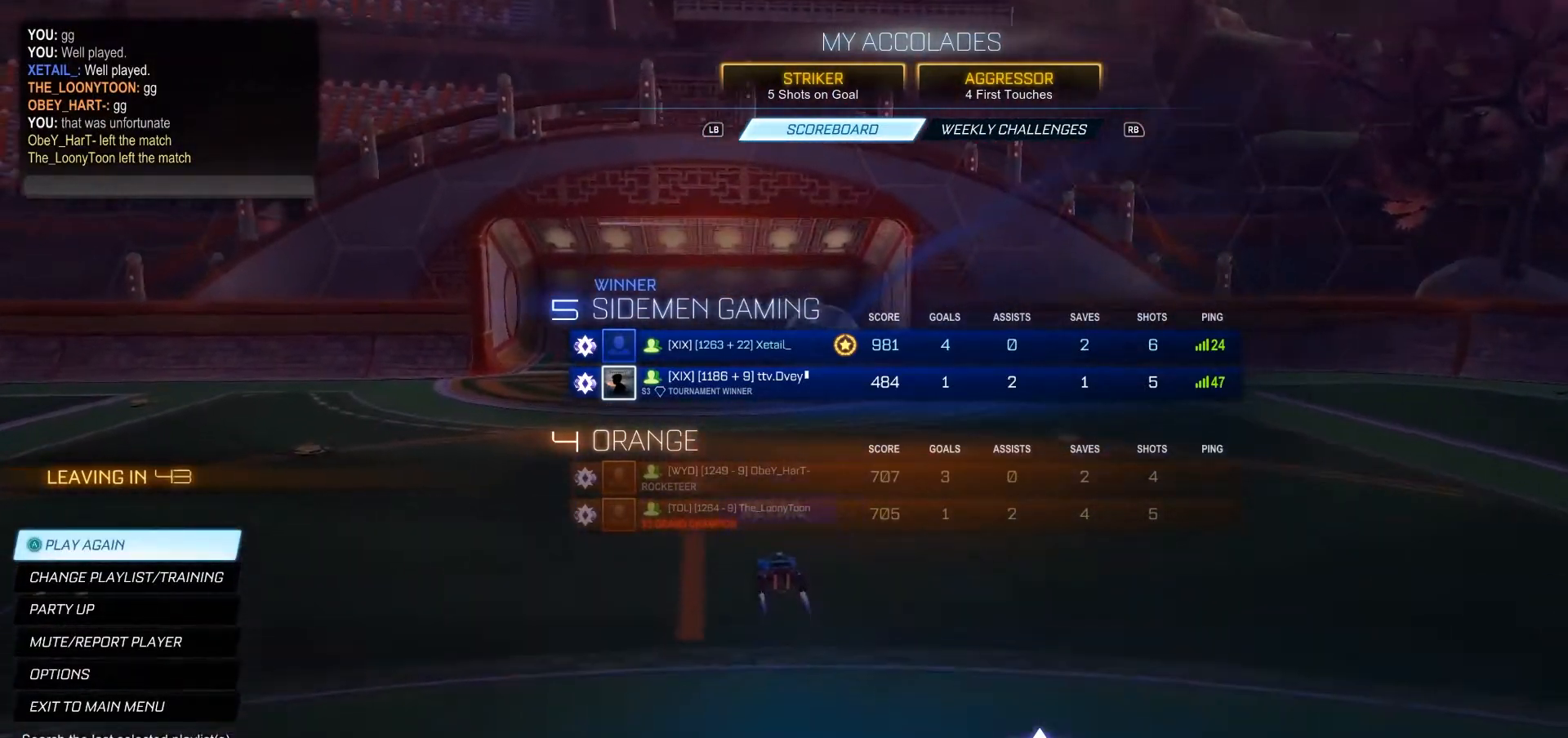
{"dt_ms": 1000, "buttons": [], "left_stick": "center", "right_stick": "center", "events": [[233, "DPAD_DOWN", "down"], [367, "DPAD_DOWN", "up"], [433, "DPAD_DOWN", "down"], [533, "DPAD_DOWN", "up"], [600, "DPAD_DOWN", "down"], [733, "DPAD_DOWN", "up"], [800, "DPAD_DOWN", "down"], [900, "DPAD_DOWN", "up"]]}
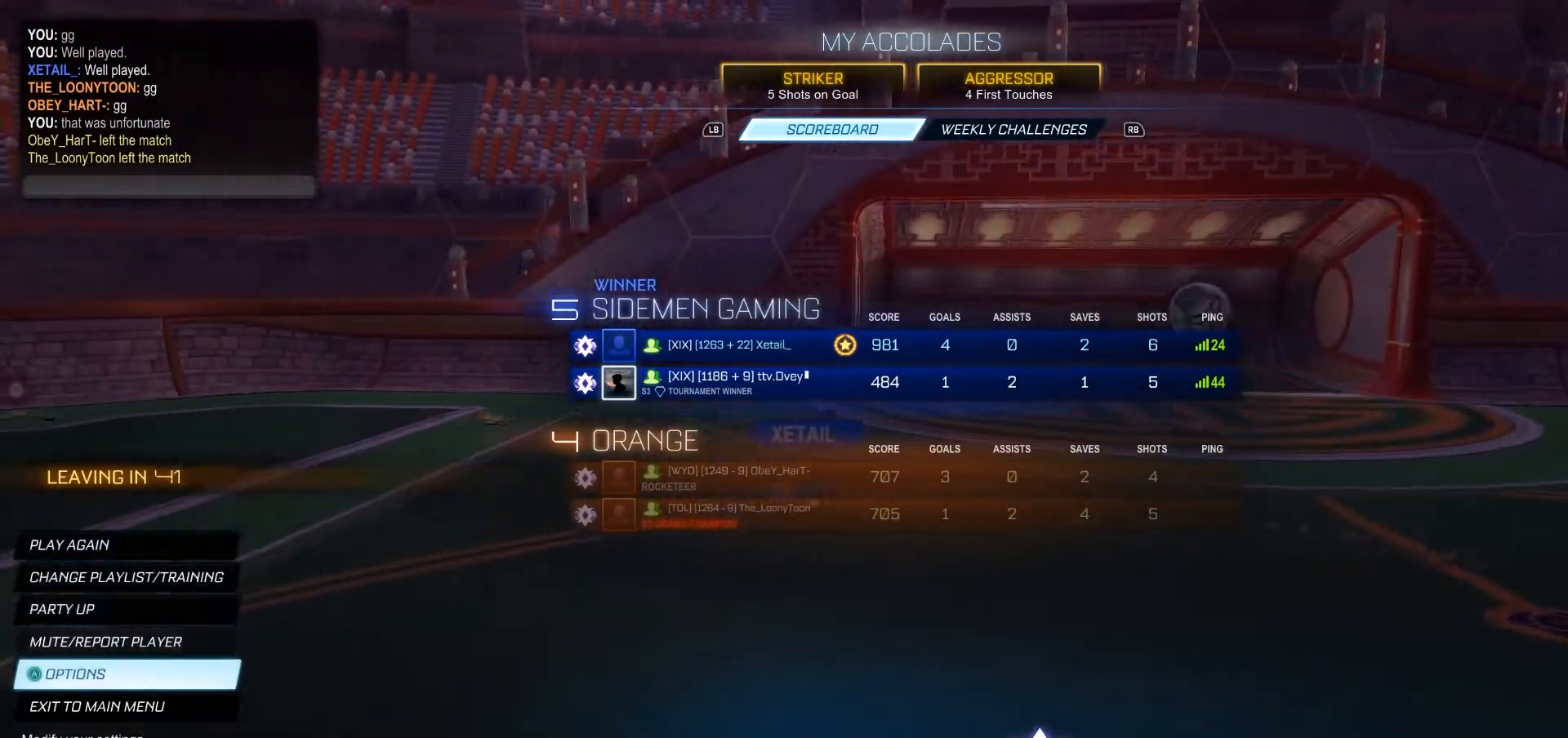
{"dt_ms": 500, "buttons": [], "left_stick": "center", "right_stick": "center", "events": [[233, "DPAD_DOWN", "down"], [367, "DPAD_DOWN", "up"]]}